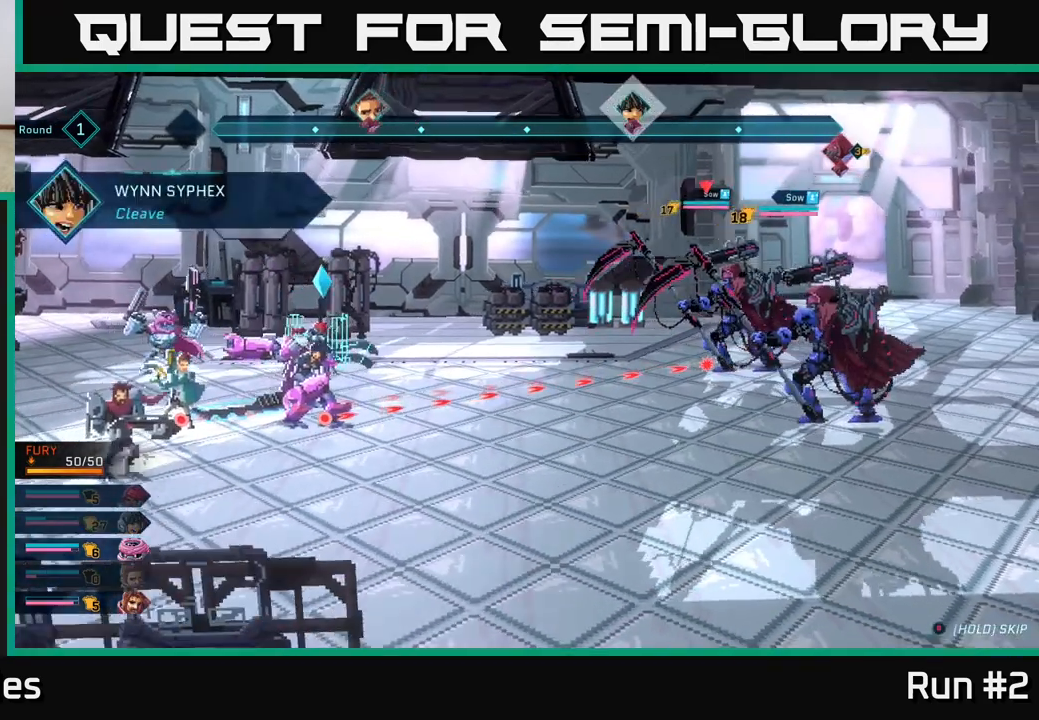
Gameplay with a controller (Xbox layout); each line is a JSON object with the inputs held at the frame after it. "events" lists button and stick changes between this image and that frame as [ms after this image, input, new state], when the widget could be followed in between.
{"buttons": [], "left_stick": "center", "right_stick": "center", "events": []}
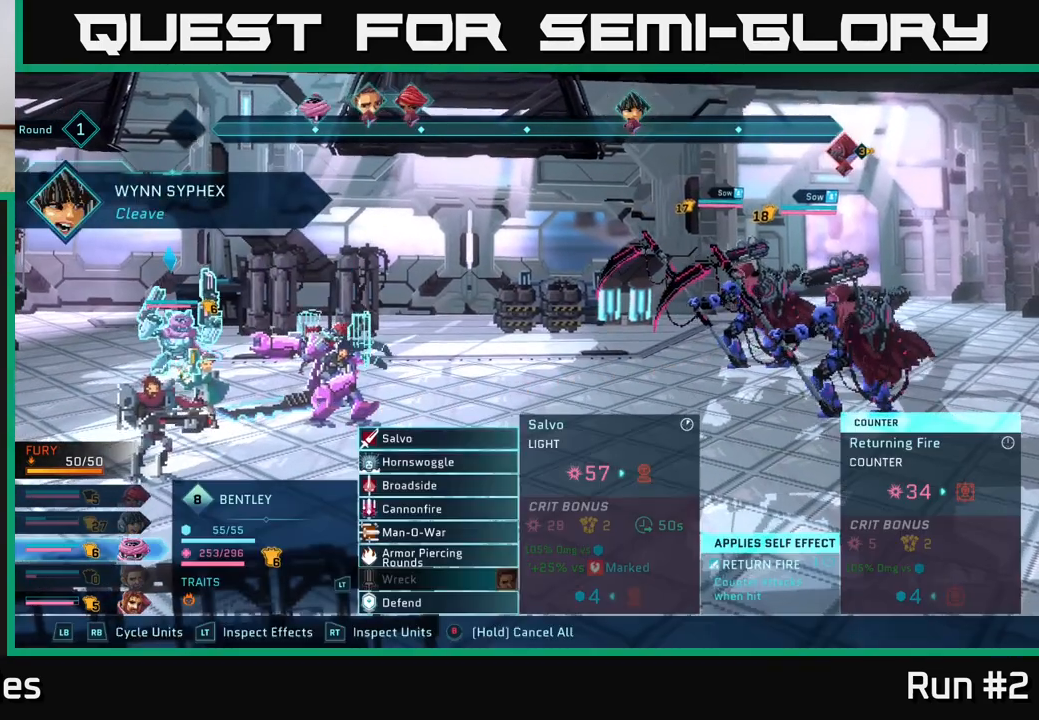
{"buttons": [], "left_stick": "down", "right_stick": "center", "events": [[317, "left_stick", "down"]]}
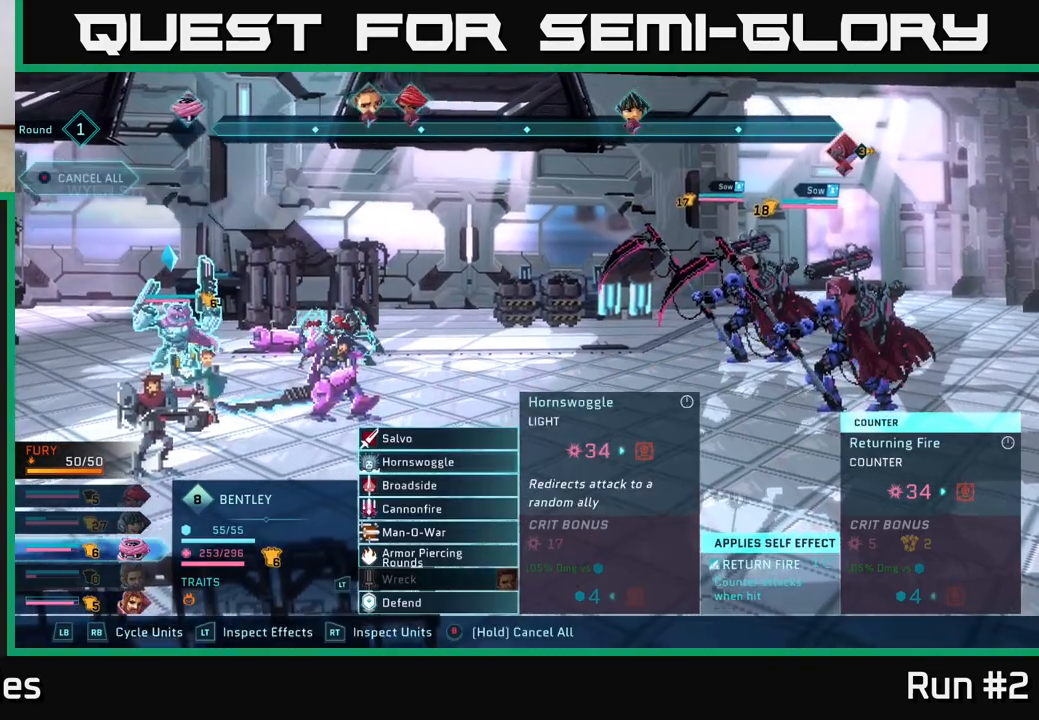
{"buttons": [], "left_stick": "down", "right_stick": "center", "events": [[17, "left_stick", "center"], [117, "left_stick", "down"], [283, "left_stick", "center"], [400, "left_stick", "down"]]}
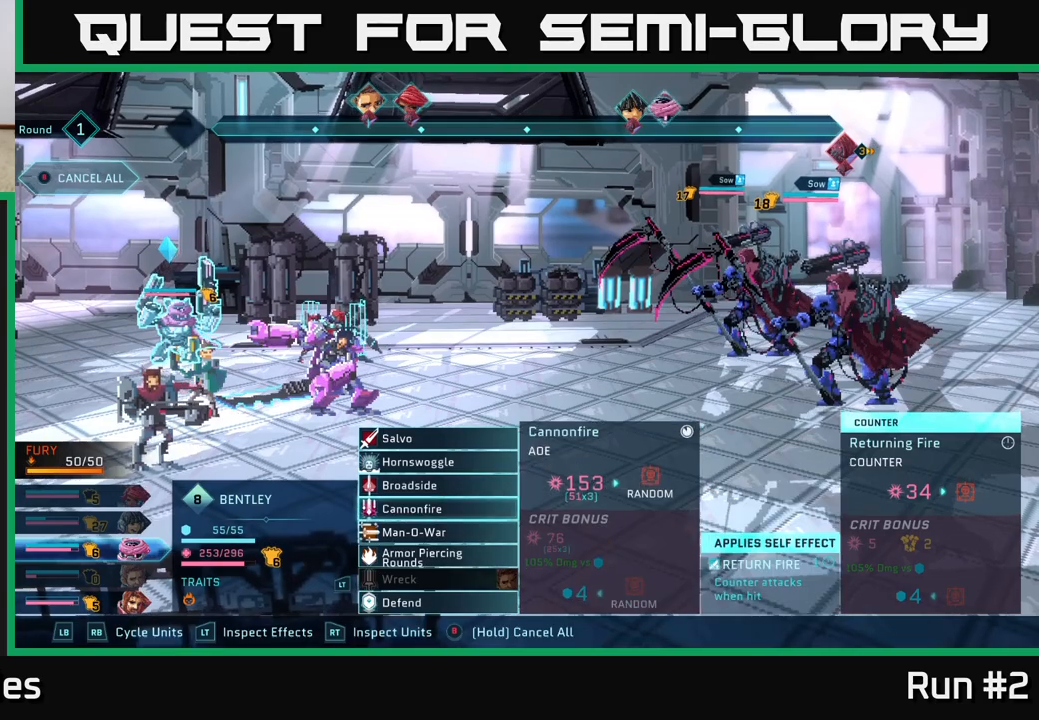
{"buttons": [], "left_stick": "center", "right_stick": "center", "events": [[83, "left_stick", "center"]]}
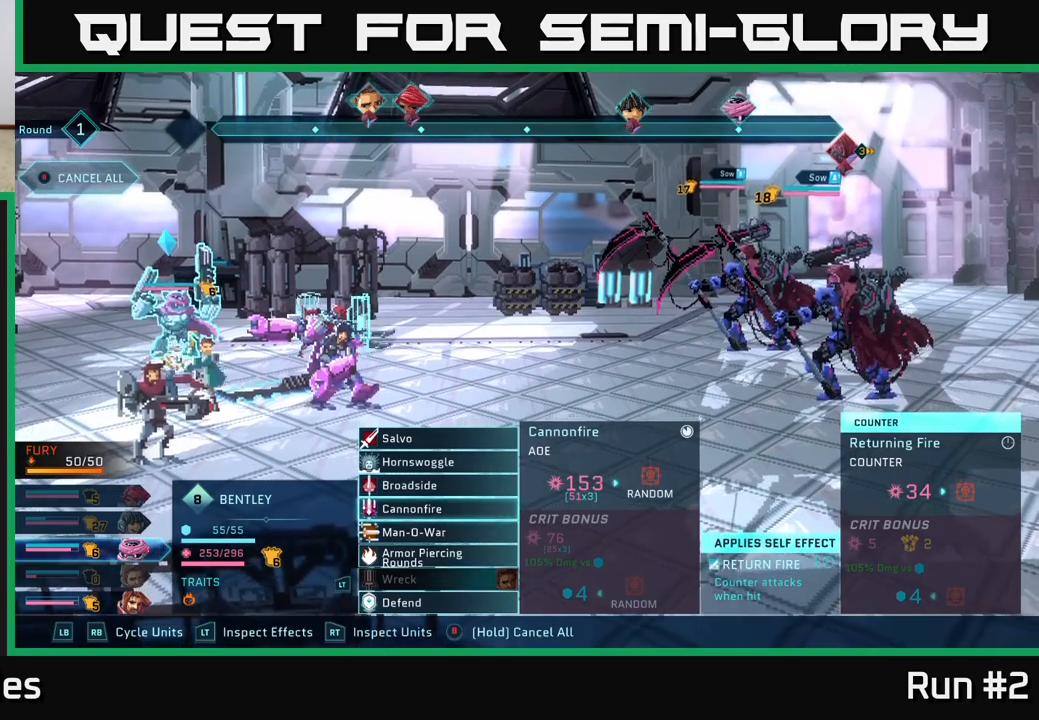
{"buttons": ["A"], "left_stick": "center", "right_stick": "center", "events": [[400, "A", "down"]]}
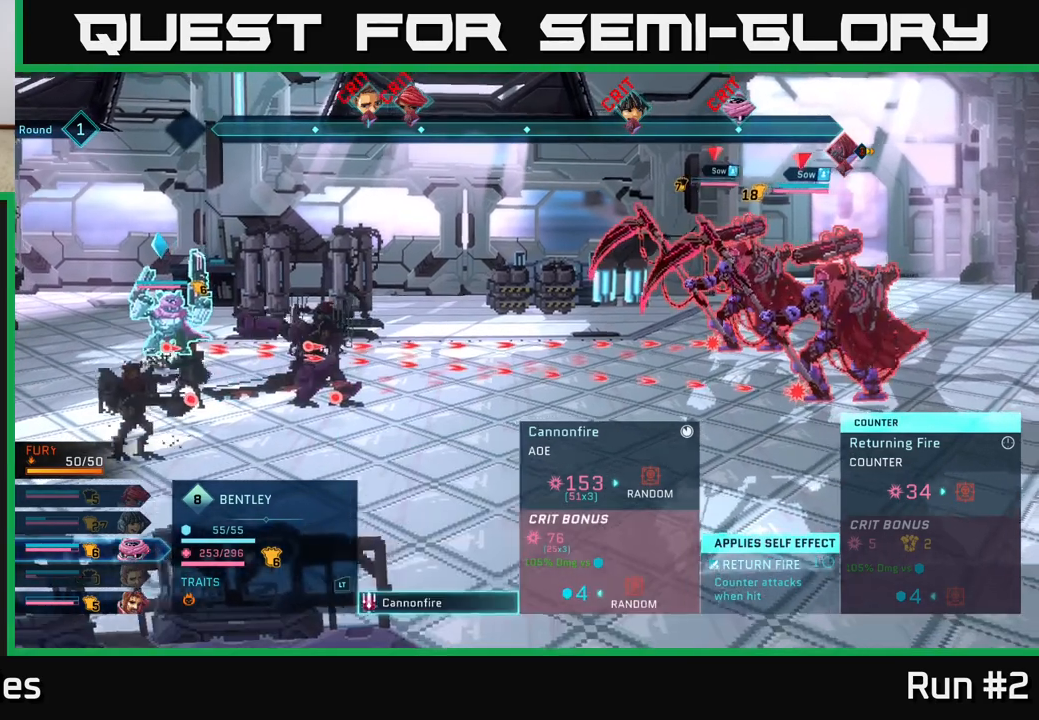
{"buttons": [], "left_stick": "center", "right_stick": "center", "events": [[33, "A", "up"]]}
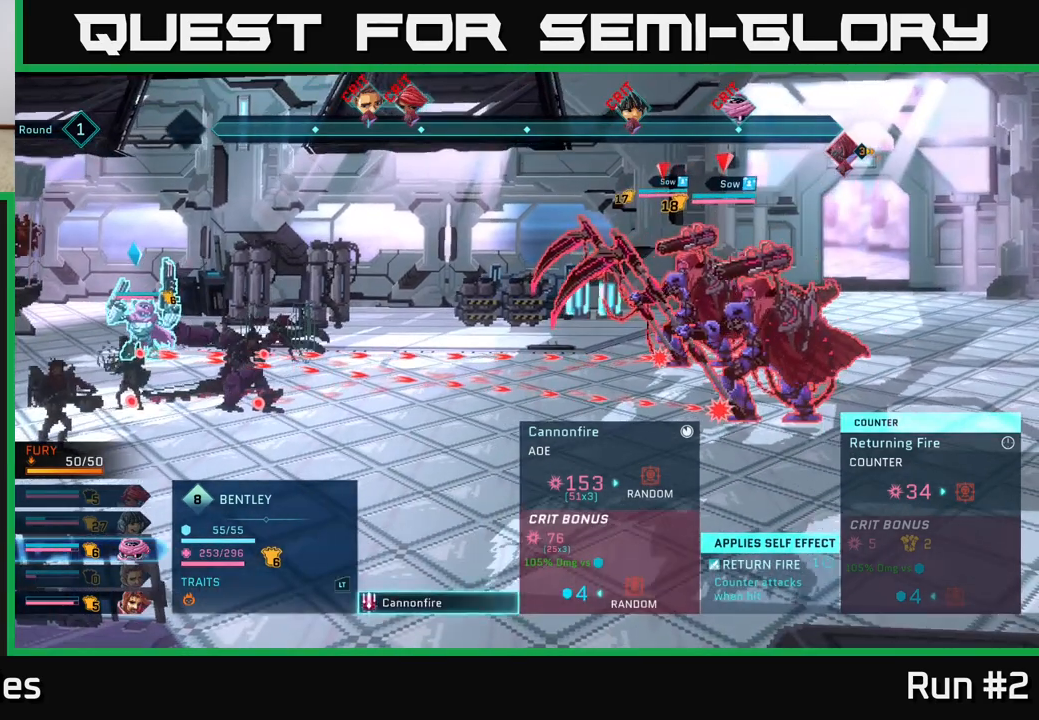
{"buttons": [], "left_stick": "center", "right_stick": "center", "events": [[17, "A", "down"], [117, "A", "up"]]}
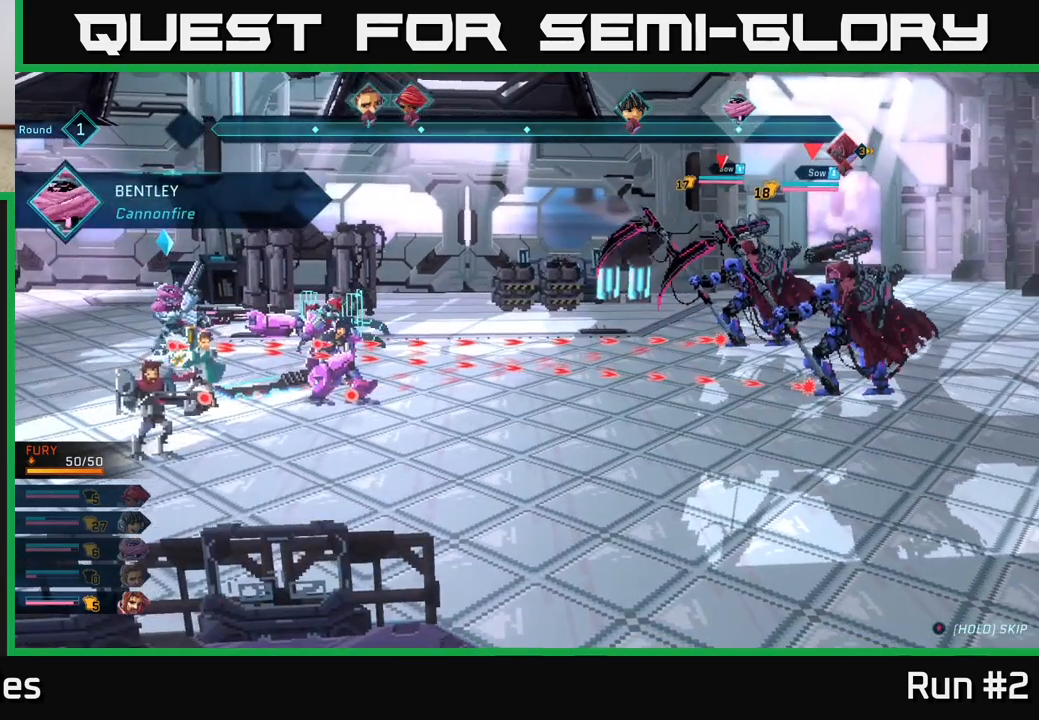
{"buttons": [], "left_stick": "center", "right_stick": "center", "events": []}
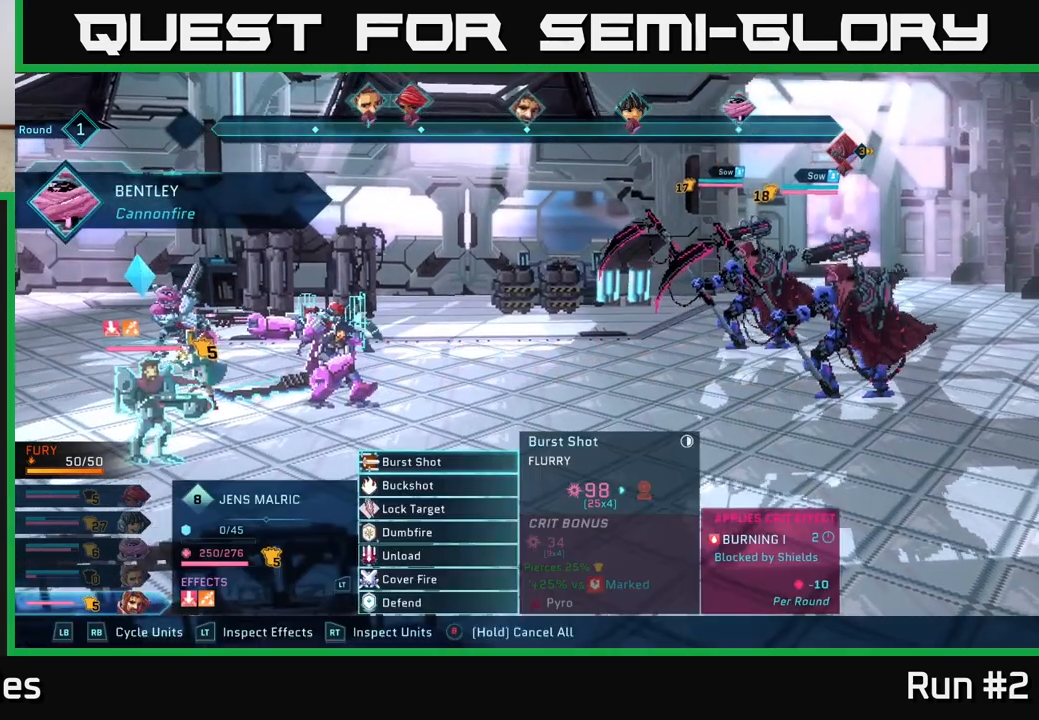
{"buttons": [], "left_stick": "center", "right_stick": "center", "events": []}
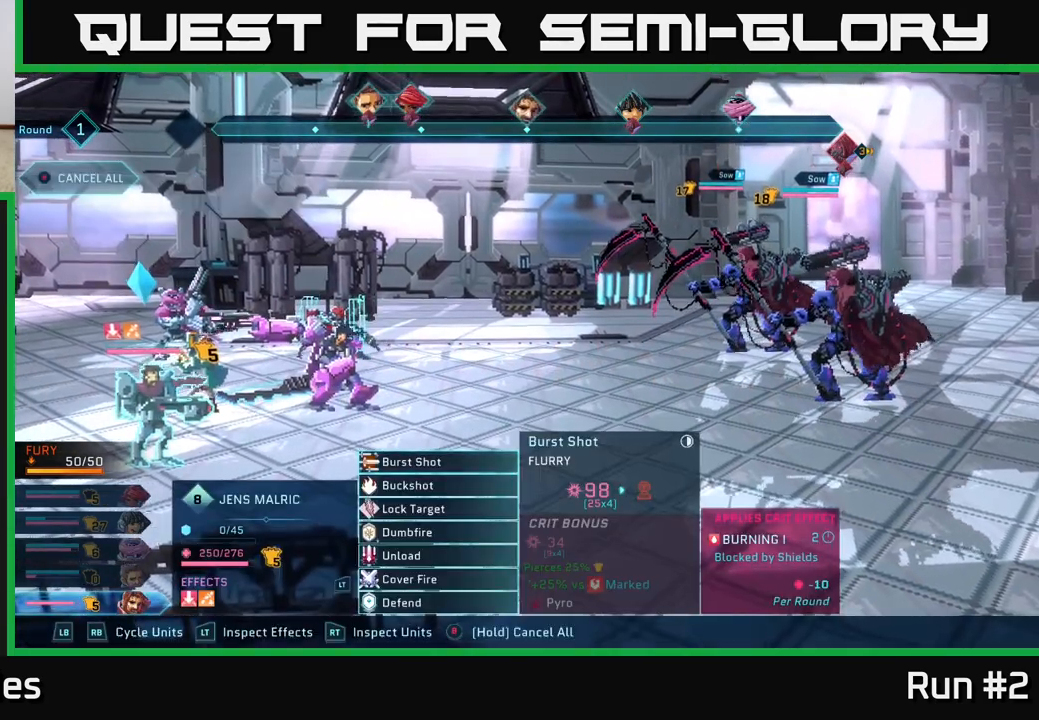
{"buttons": [], "left_stick": "center", "right_stick": "center", "events": [[283, "left_stick", "down"], [483, "left_stick", "center"]]}
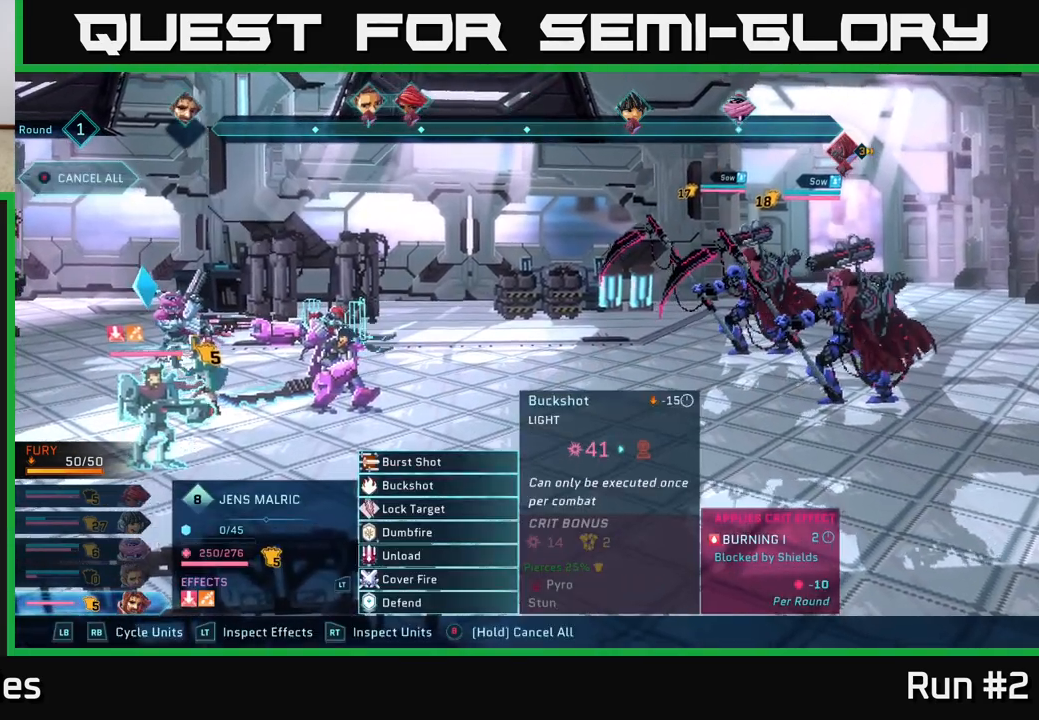
{"buttons": [], "left_stick": "center", "right_stick": "center", "events": [[317, "left_stick", "up"], [467, "left_stick", "center"]]}
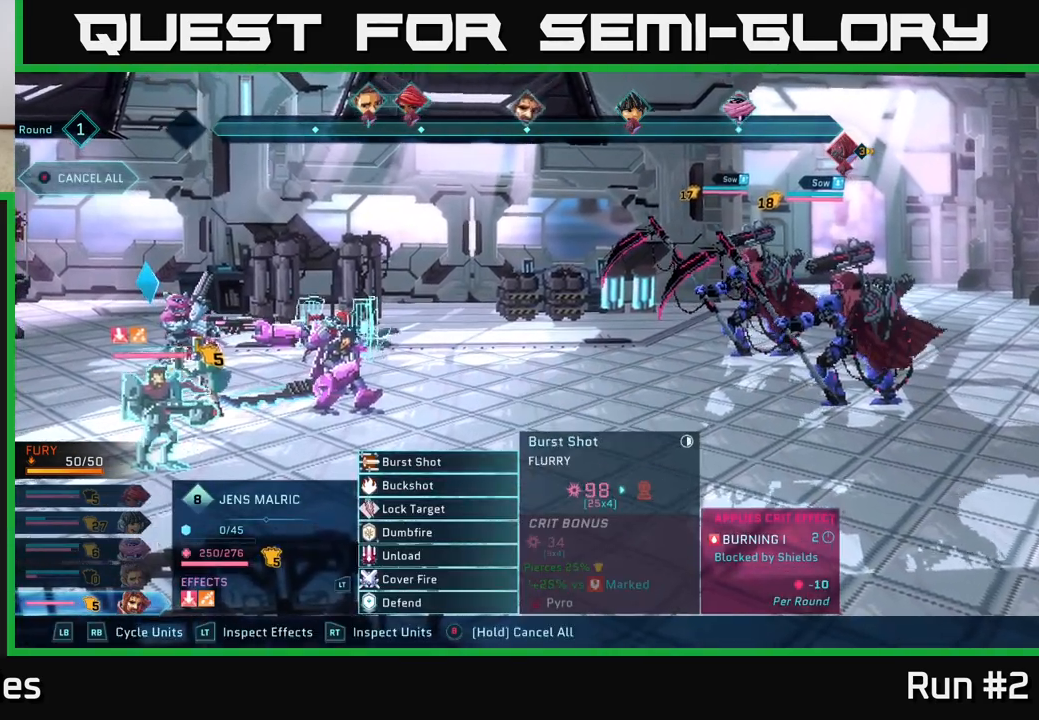
{"buttons": [], "left_stick": "down", "right_stick": "center", "events": [[117, "left_stick", "down"], [300, "left_stick", "center"], [417, "left_stick", "down"]]}
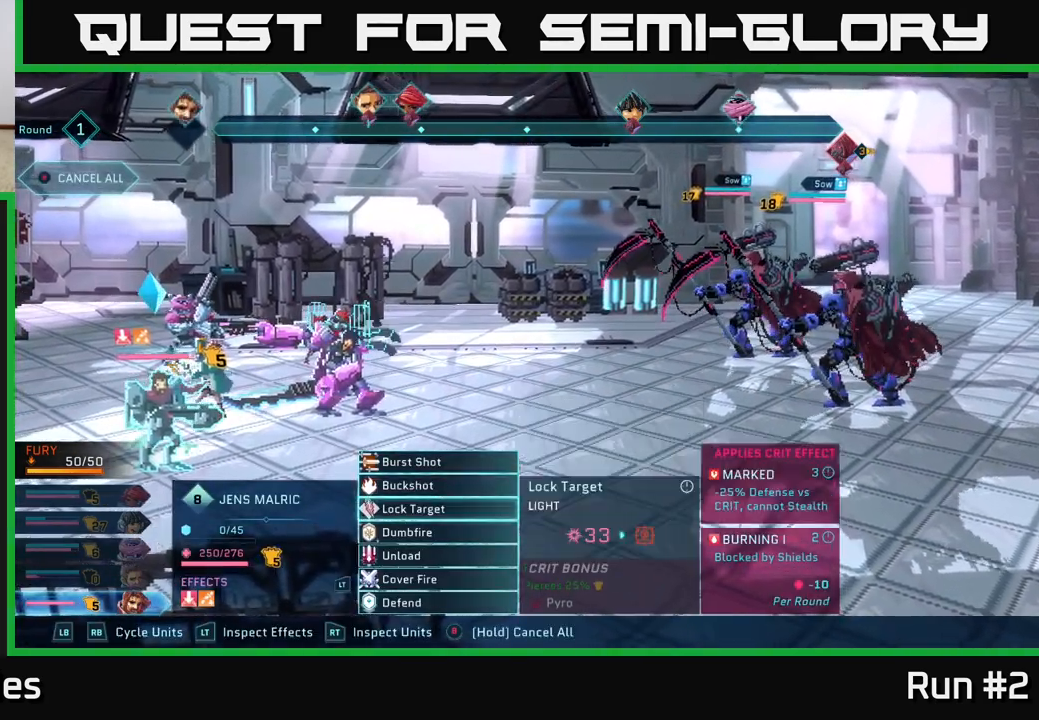
{"buttons": ["A"], "left_stick": "center", "right_stick": "center", "events": [[83, "left_stick", "center"], [200, "left_stick", "down"], [383, "left_stick", "center"], [450, "A", "down"]]}
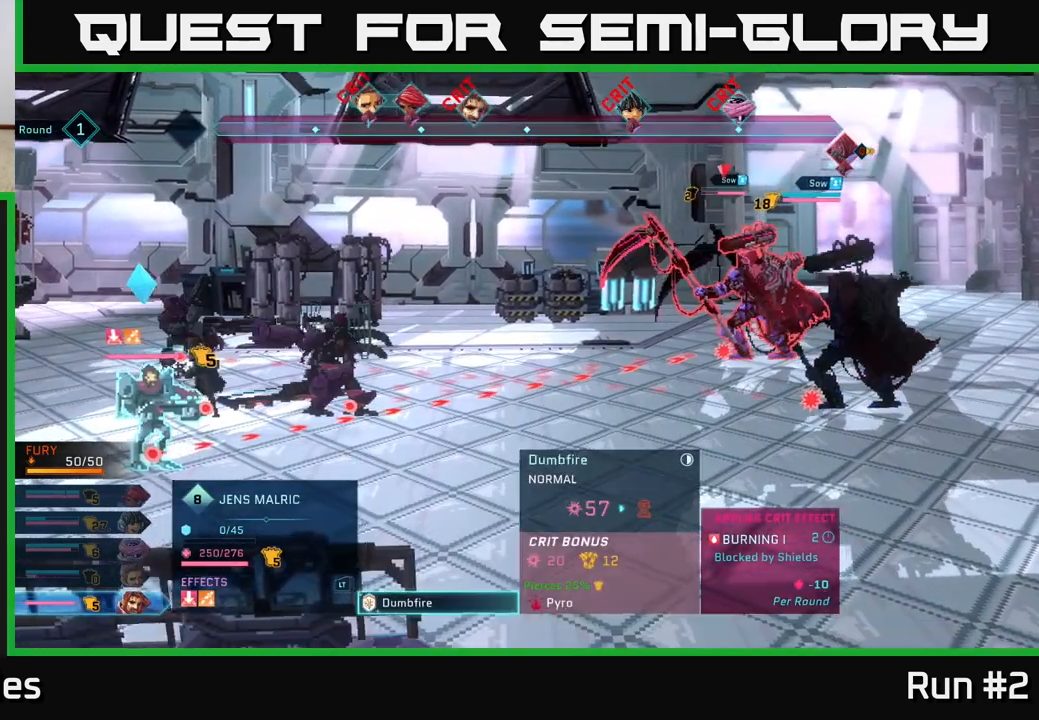
{"buttons": [], "left_stick": "down", "right_stick": "center", "events": [[67, "A", "up"], [300, "left_stick", "down"]]}
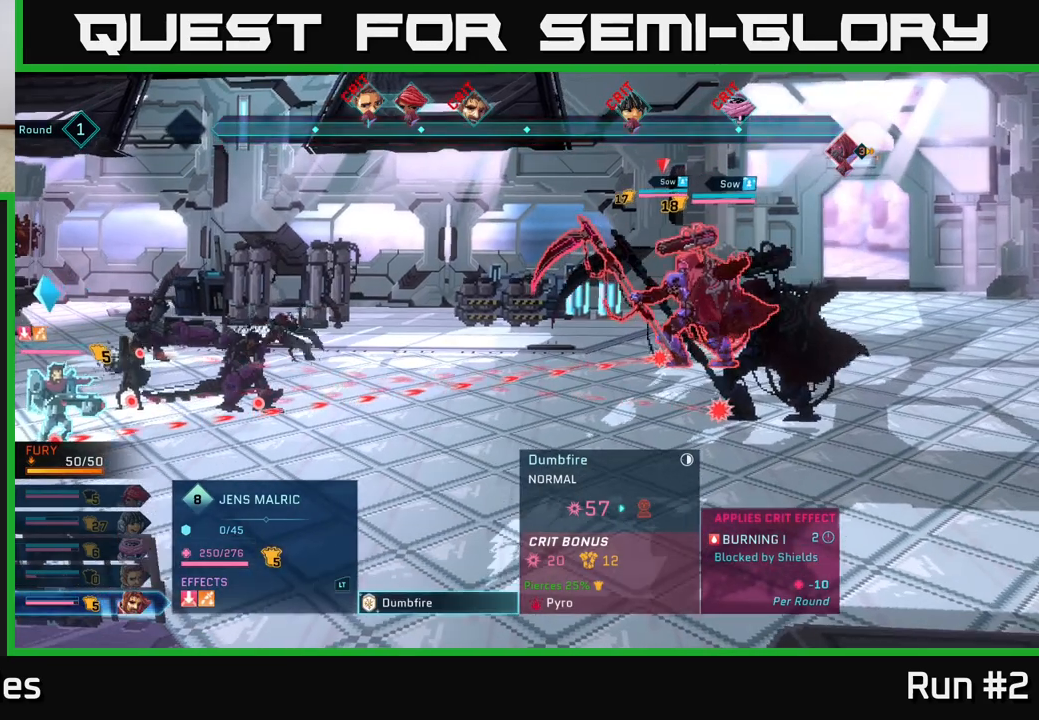
{"buttons": [], "left_stick": "center", "right_stick": "center", "events": [[17, "left_stick", "center"], [317, "left_stick", "up"], [500, "left_stick", "center"]]}
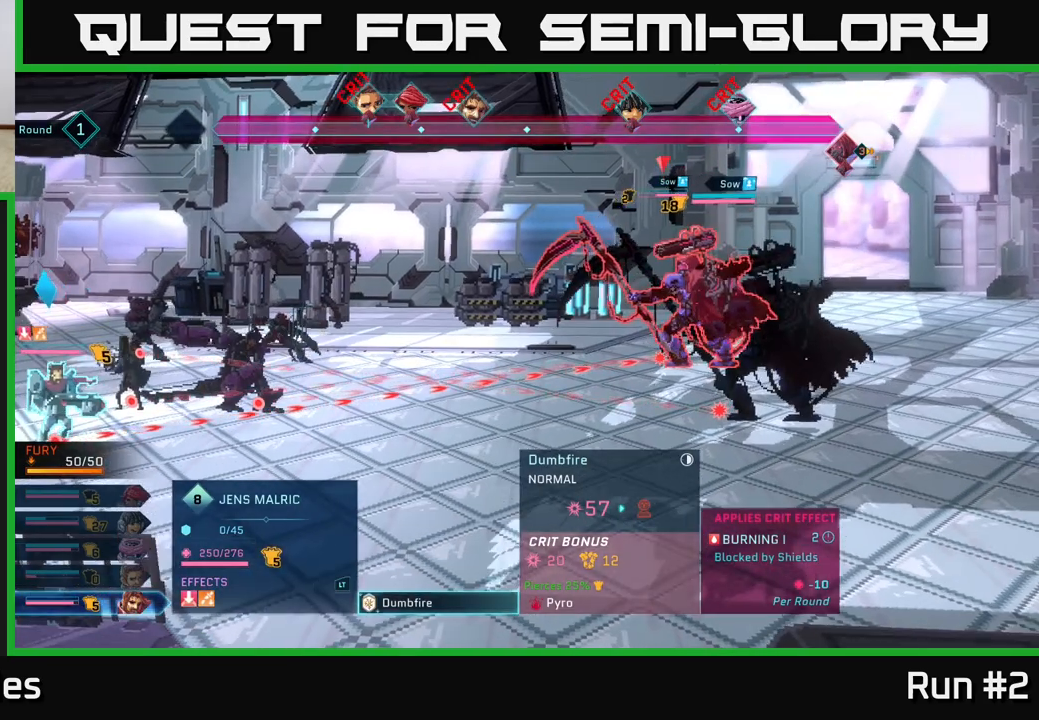
{"buttons": [], "left_stick": "center", "right_stick": "center", "events": [[183, "left_stick", "right"], [417, "left_stick", "center"]]}
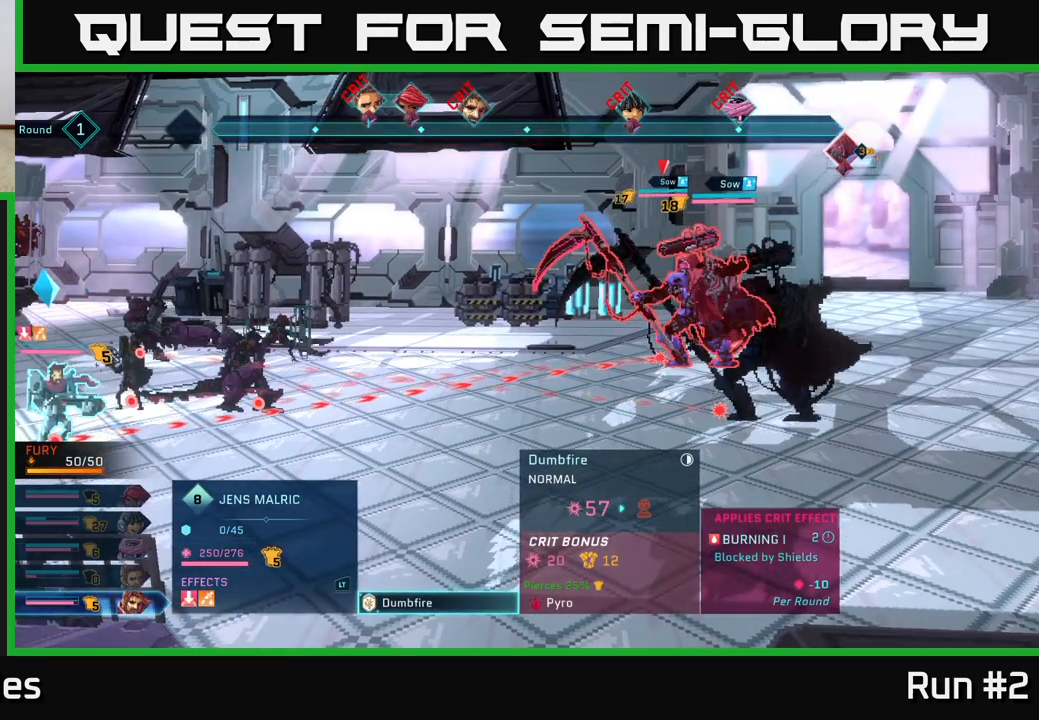
{"buttons": ["R1"], "left_stick": "center", "right_stick": "center", "events": [[117, "B", "down"], [233, "B", "up"], [417, "R1", "down"]]}
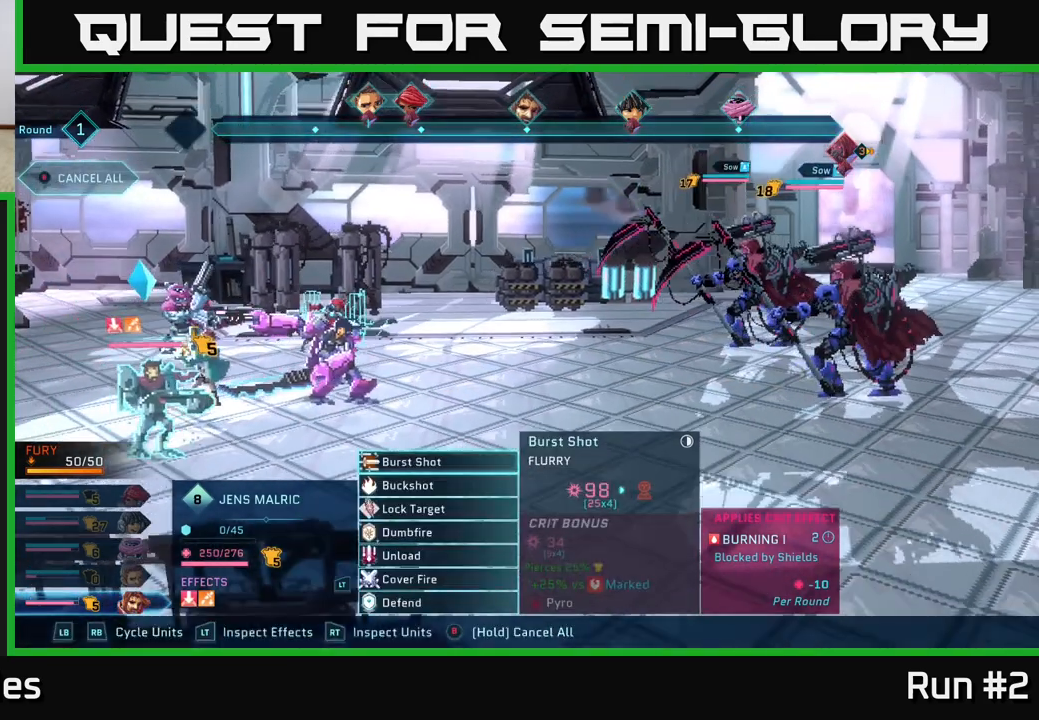
{"buttons": [], "left_stick": "center", "right_stick": "center", "events": [[50, "R1", "up"], [317, "R1", "down"], [467, "R1", "up"]]}
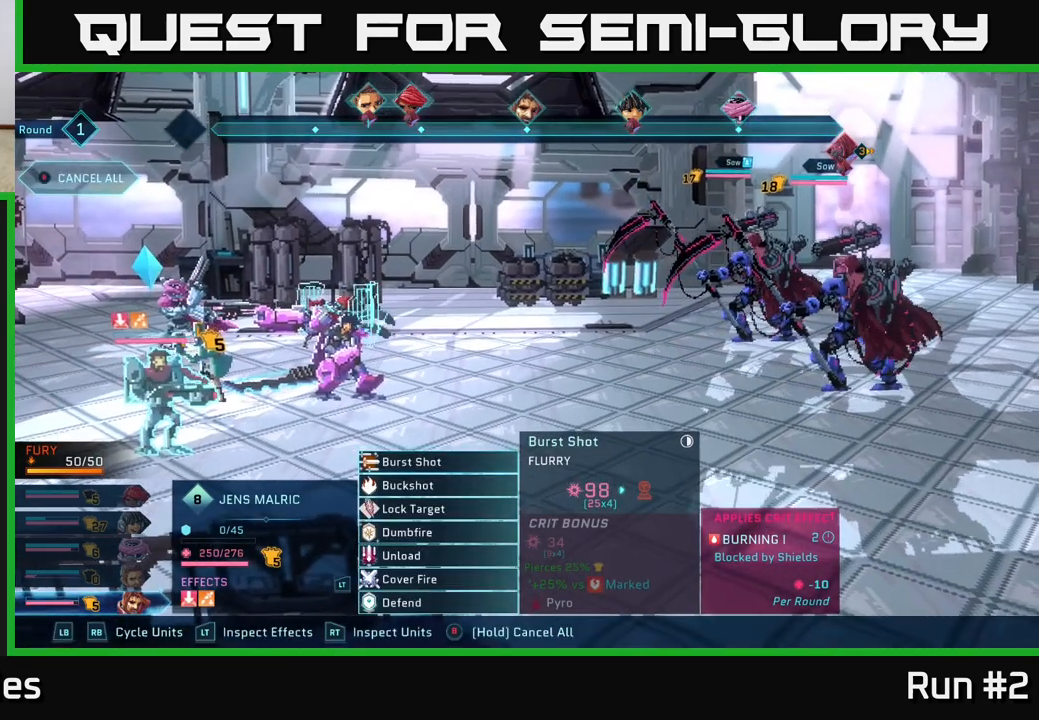
{"buttons": [], "left_stick": "center", "right_stick": "center", "events": [[83, "R1", "down"], [183, "R1", "up"]]}
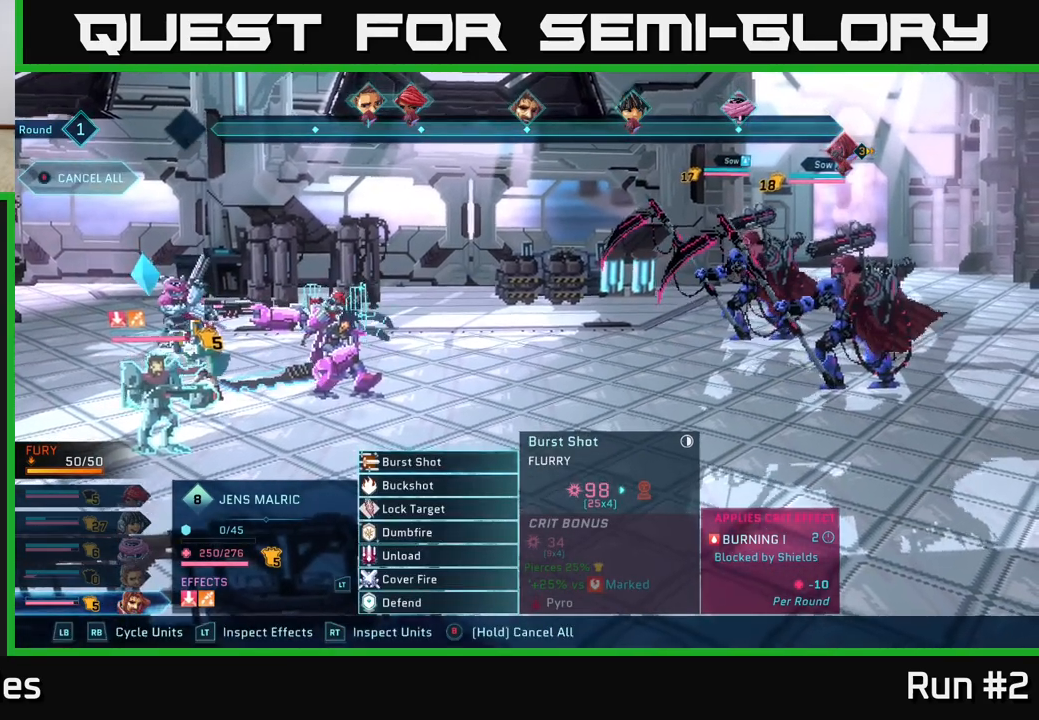
{"buttons": [], "left_stick": "center", "right_stick": "center", "events": []}
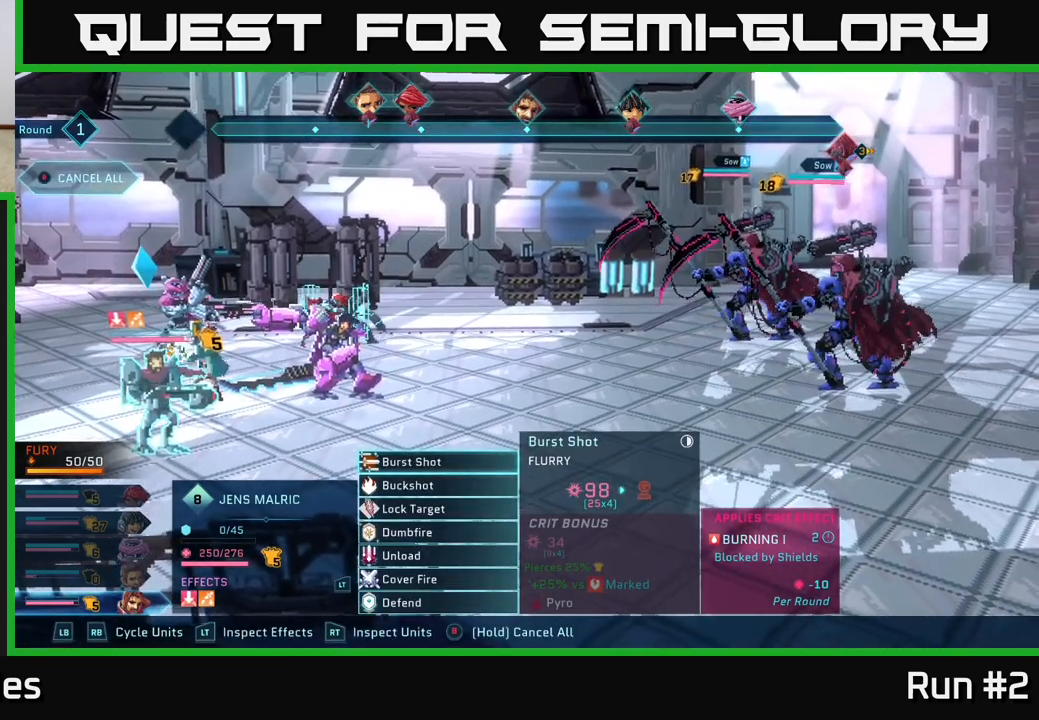
{"buttons": ["R2"], "left_stick": "center", "right_stick": "center", "events": [[400, "R2", "down"]]}
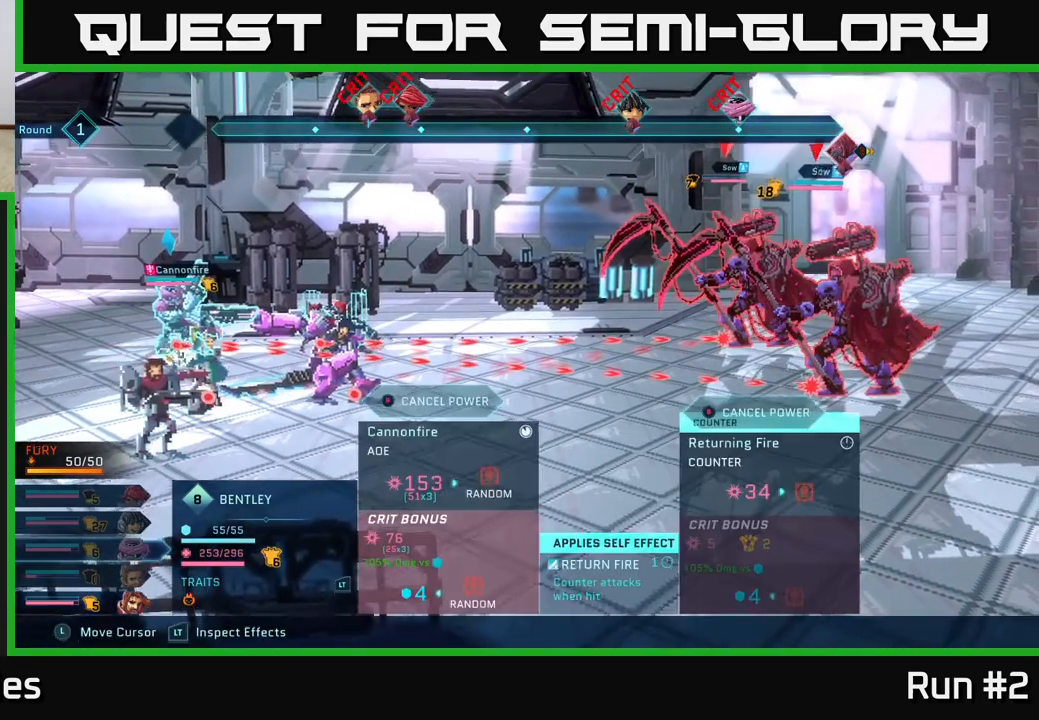
{"buttons": ["R2"], "left_stick": "center", "right_stick": "center", "events": []}
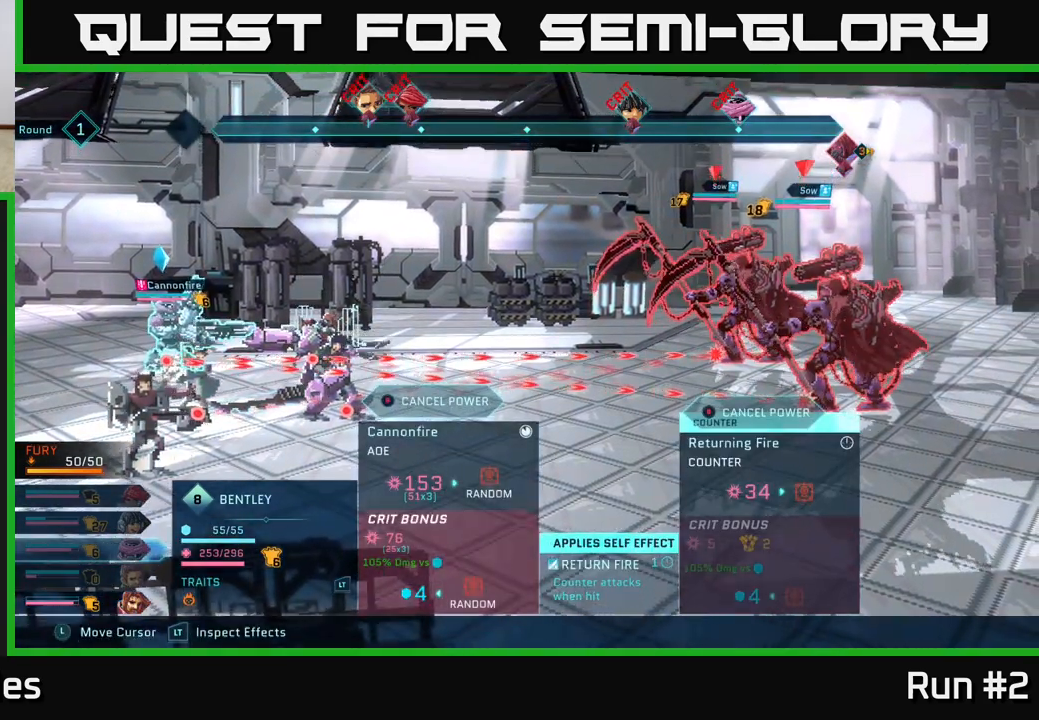
{"buttons": ["R2"], "left_stick": "center", "right_stick": "center", "events": []}
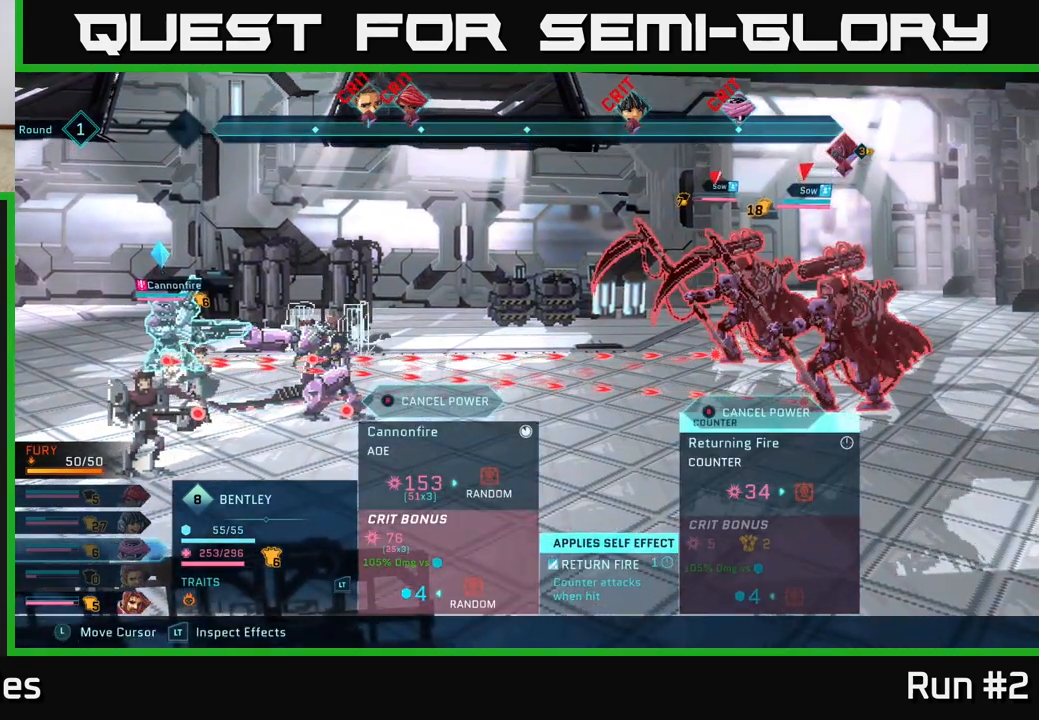
{"buttons": [], "left_stick": "center", "right_stick": "center", "events": [[167, "R2", "up"]]}
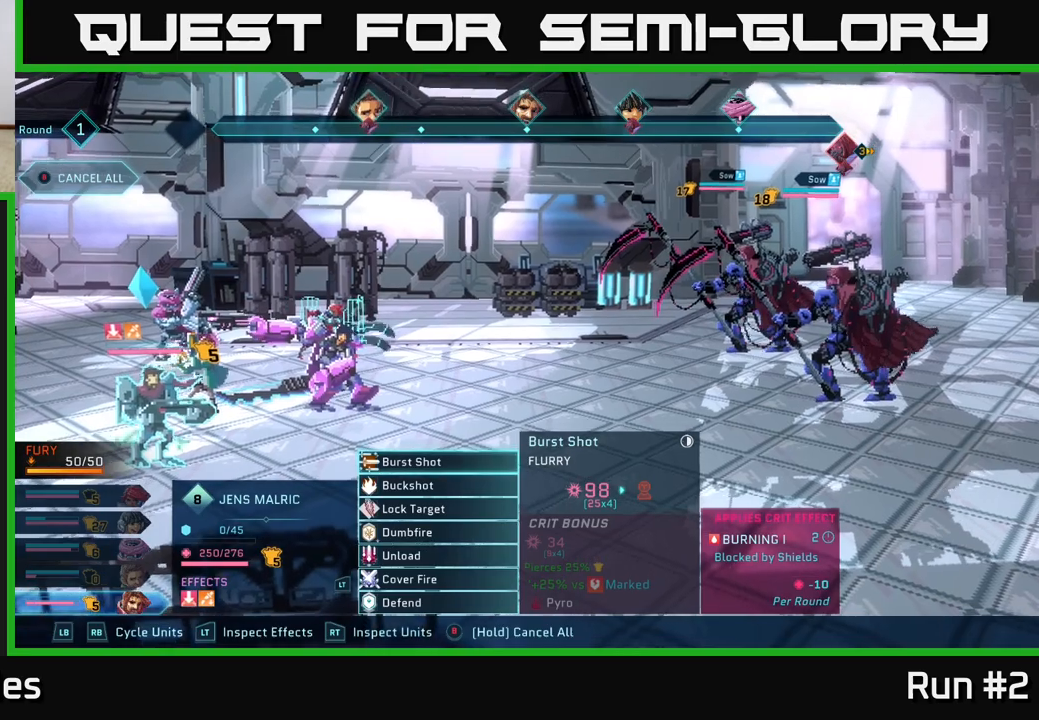
{"buttons": [], "left_stick": "center", "right_stick": "center", "events": [[267, "left_stick", "down"], [467, "left_stick", "center"]]}
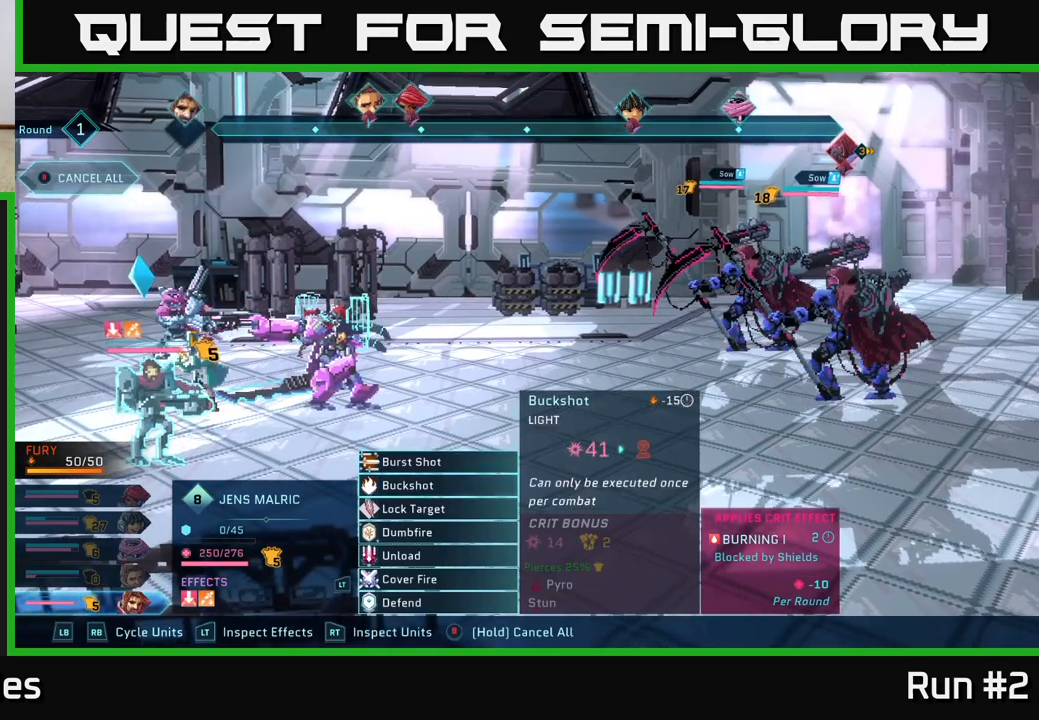
{"buttons": [], "left_stick": "down", "right_stick": "center", "events": [[100, "left_stick", "down"], [300, "left_stick", "center"], [467, "left_stick", "down"]]}
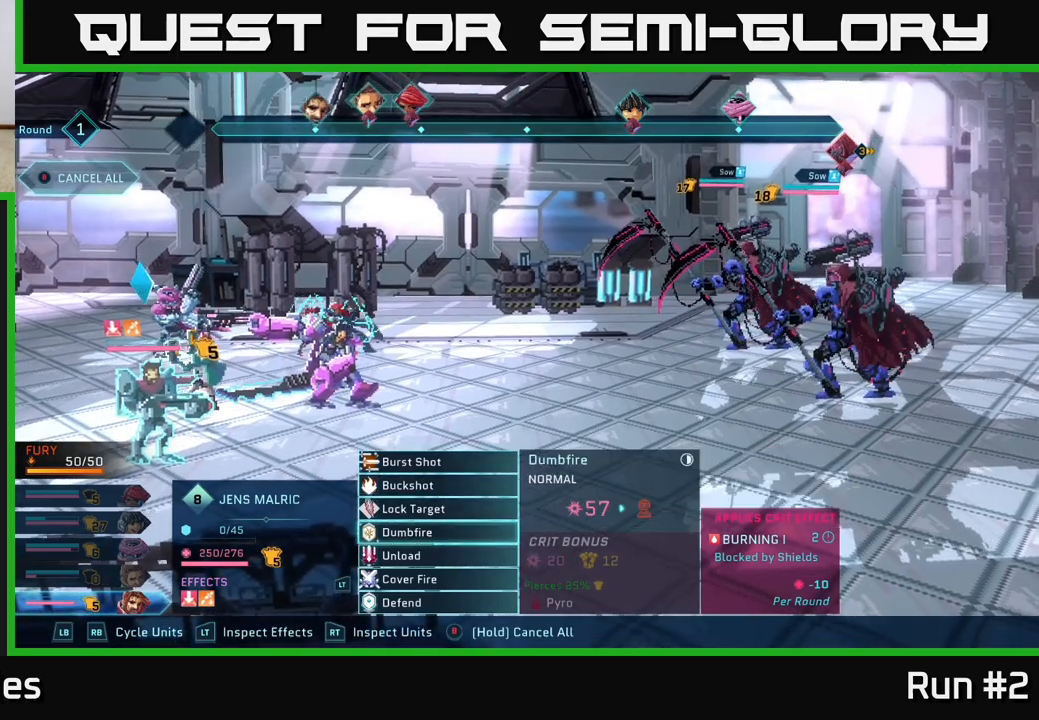
{"buttons": ["A"], "left_stick": "center", "right_stick": "center", "events": [[150, "left_stick", "center"], [500, "A", "down"]]}
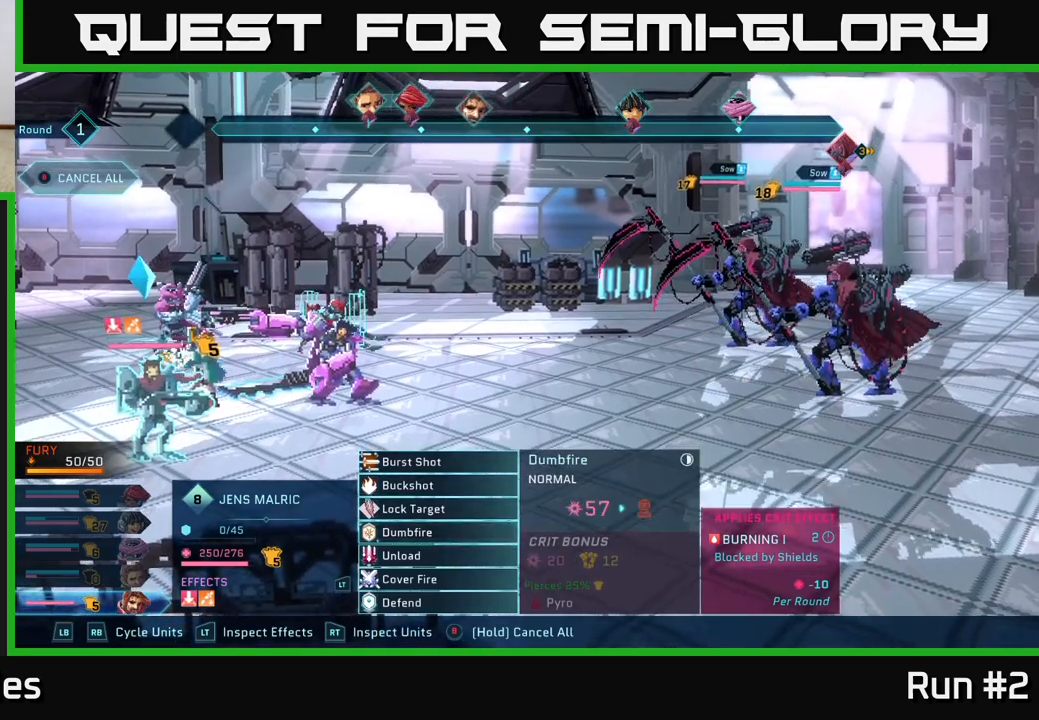
{"buttons": [], "left_stick": "down", "right_stick": "center", "events": [[133, "A", "up"], [500, "left_stick", "down"]]}